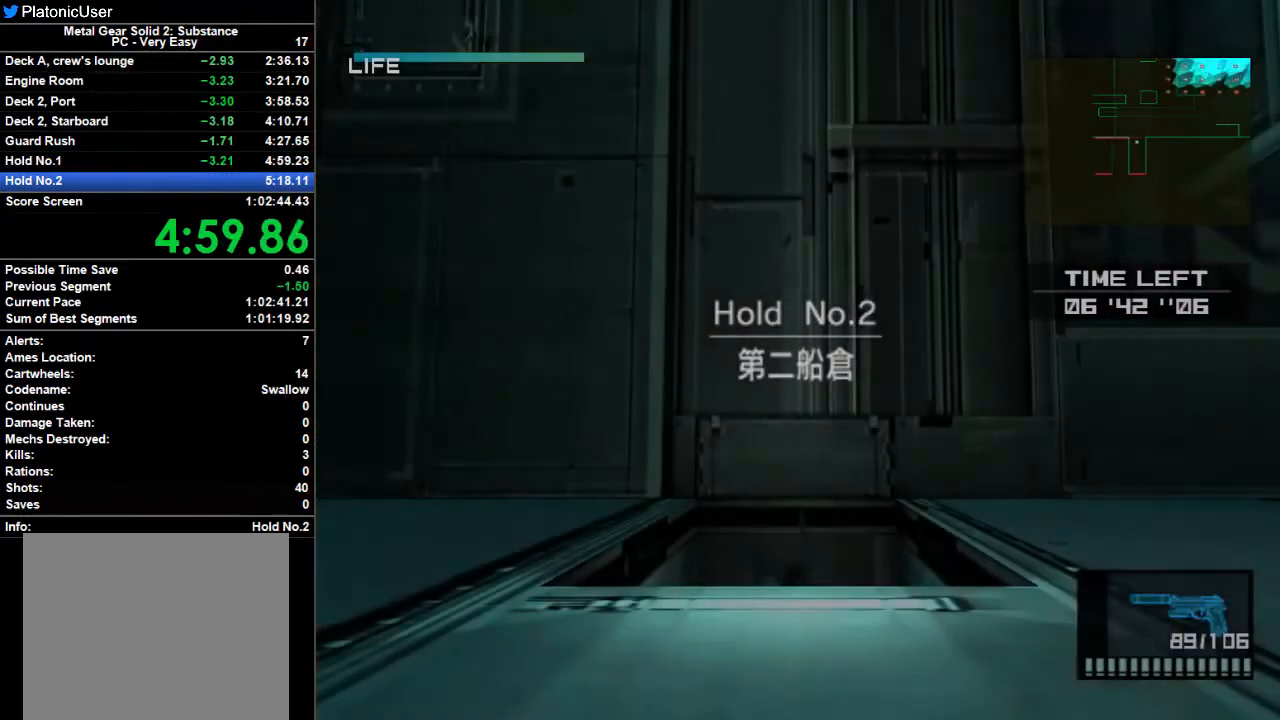
Gameplay with a controller (PlayStation layout); each line is a JSON object with the inputs held at the frame after it (dt_ms = milliseconds from this image to that frame). "button_events" lists button changes between this image and that frame as [ms after this image, input, new state], when the widget could be followed in between (sticks are given only as held states). Not read: L1 L2 L3 R1.
{"dt_ms": 500, "buttons": ["TRIANGLE"], "left_stick": "down-right", "right_stick": "center", "button_events": [[33, "TRIANGLE", "up"], [100, "TRIANGLE", "down"], [200, "TRIANGLE", "up"], [300, "TRIANGLE", "down"], [367, "TRIANGLE", "up"], [433, "TRIANGLE", "down"]]}
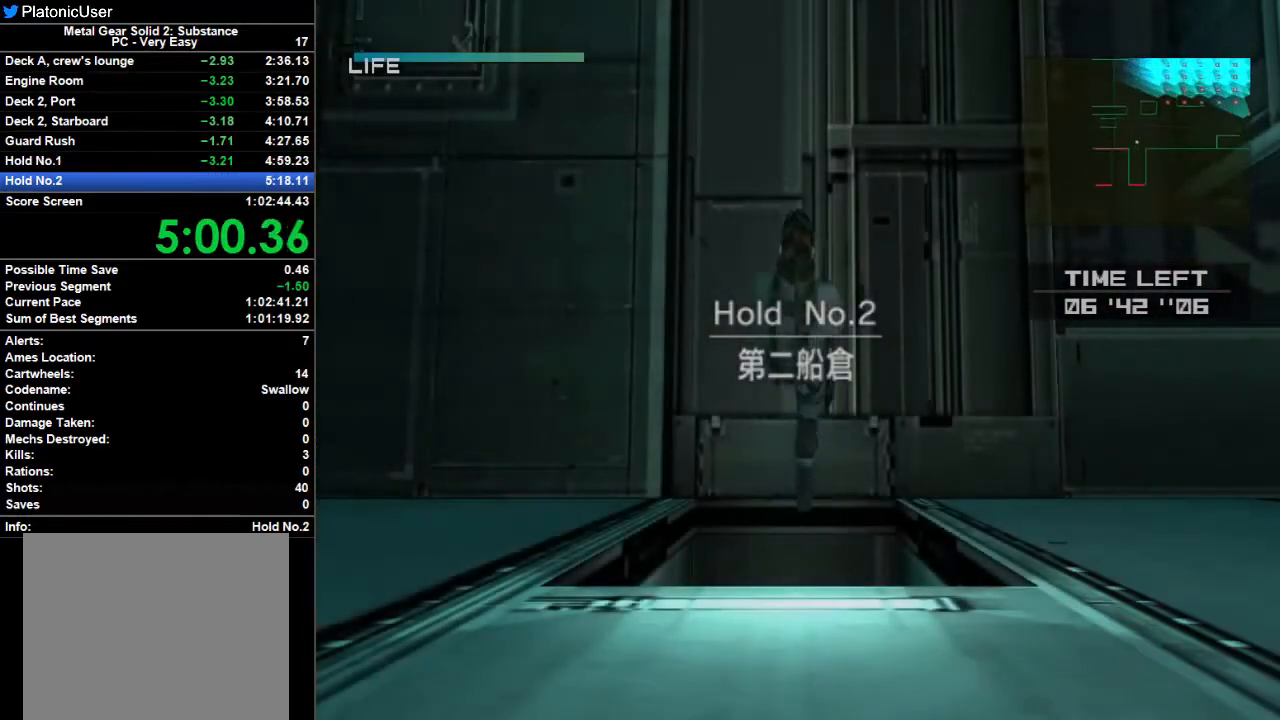
{"dt_ms": 500, "buttons": ["TRIANGLE"], "left_stick": "down-right", "right_stick": "center", "button_events": [[33, "TRIANGLE", "up"], [100, "TRIANGLE", "down"], [200, "TRIANGLE", "up"], [300, "TRIANGLE", "down"], [367, "TRIANGLE", "up"], [467, "TRIANGLE", "down"]]}
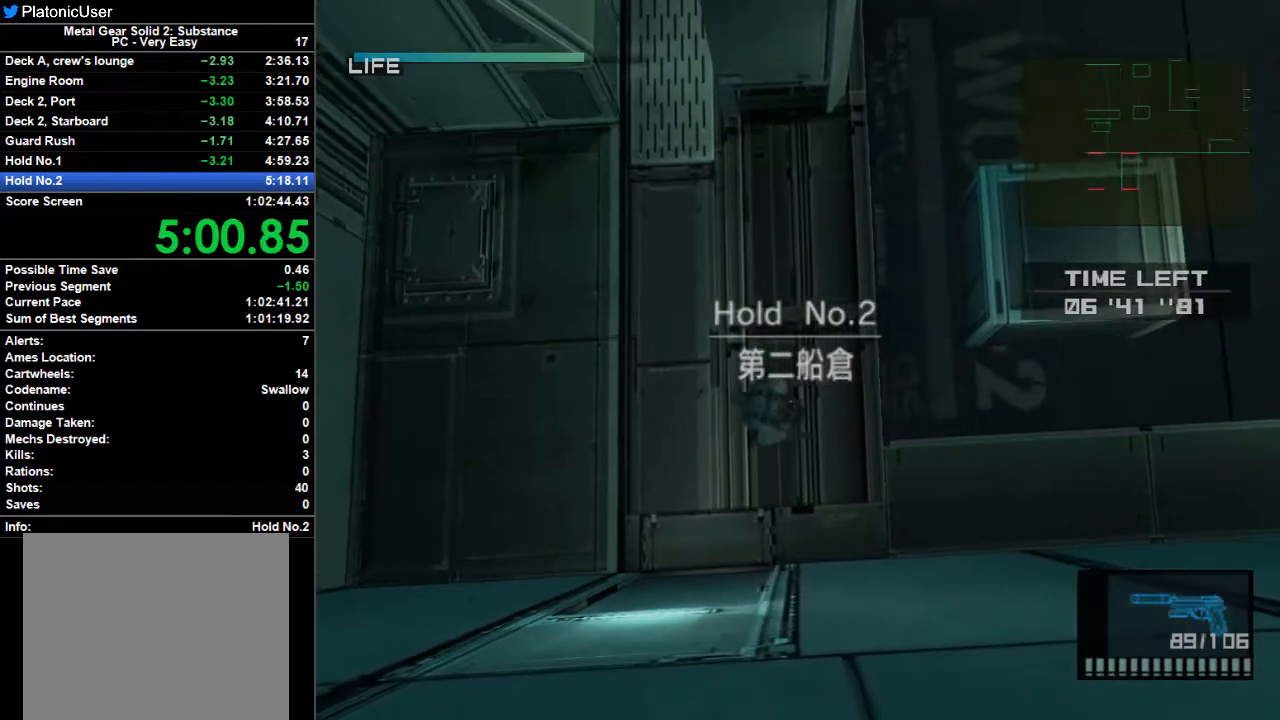
{"dt_ms": 500, "buttons": ["TRIANGLE"], "left_stick": "down-right", "right_stick": "center", "button_events": [[33, "TRIANGLE", "up"], [133, "TRIANGLE", "down"], [233, "TRIANGLE", "up"], [300, "TRIANGLE", "down"], [400, "TRIANGLE", "up"], [467, "TRIANGLE", "down"]]}
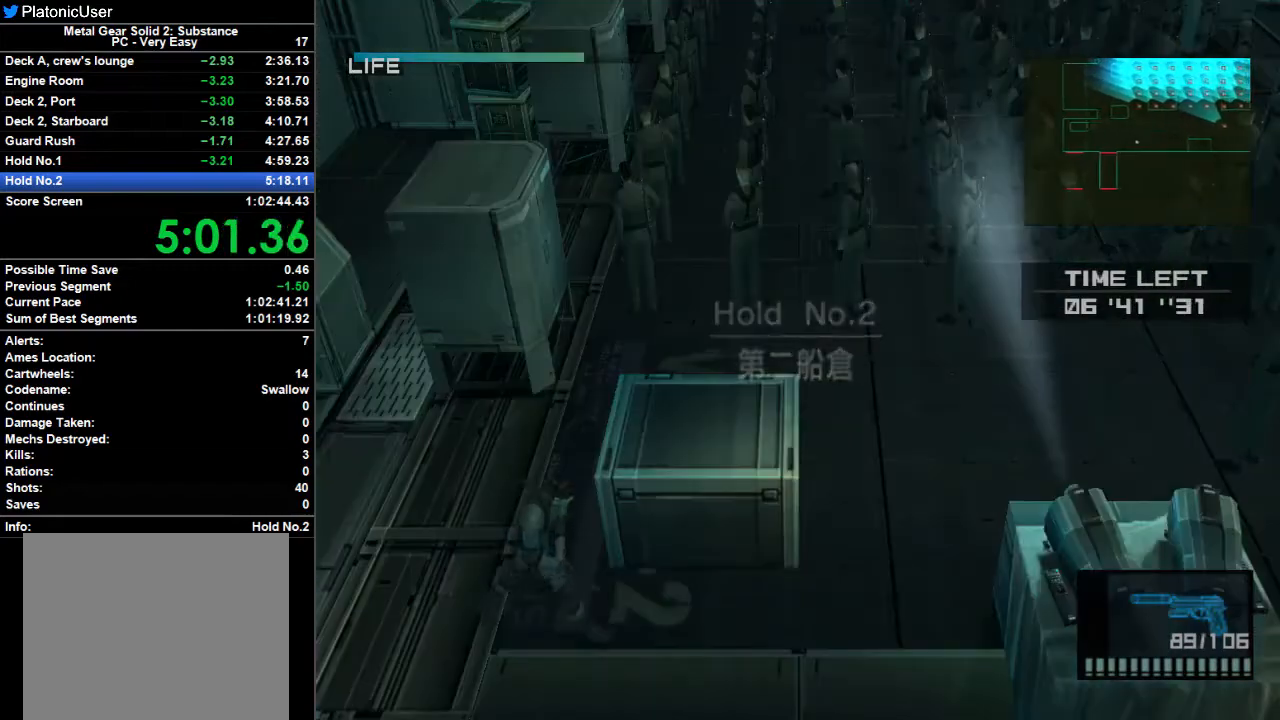
{"dt_ms": 500, "buttons": ["TRIANGLE"], "left_stick": "down-right", "right_stick": "center", "button_events": [[67, "TRIANGLE", "up"], [133, "TRIANGLE", "down"], [233, "TRIANGLE", "up"], [333, "TRIANGLE", "down"], [400, "TRIANGLE", "up"], [500, "TRIANGLE", "down"]]}
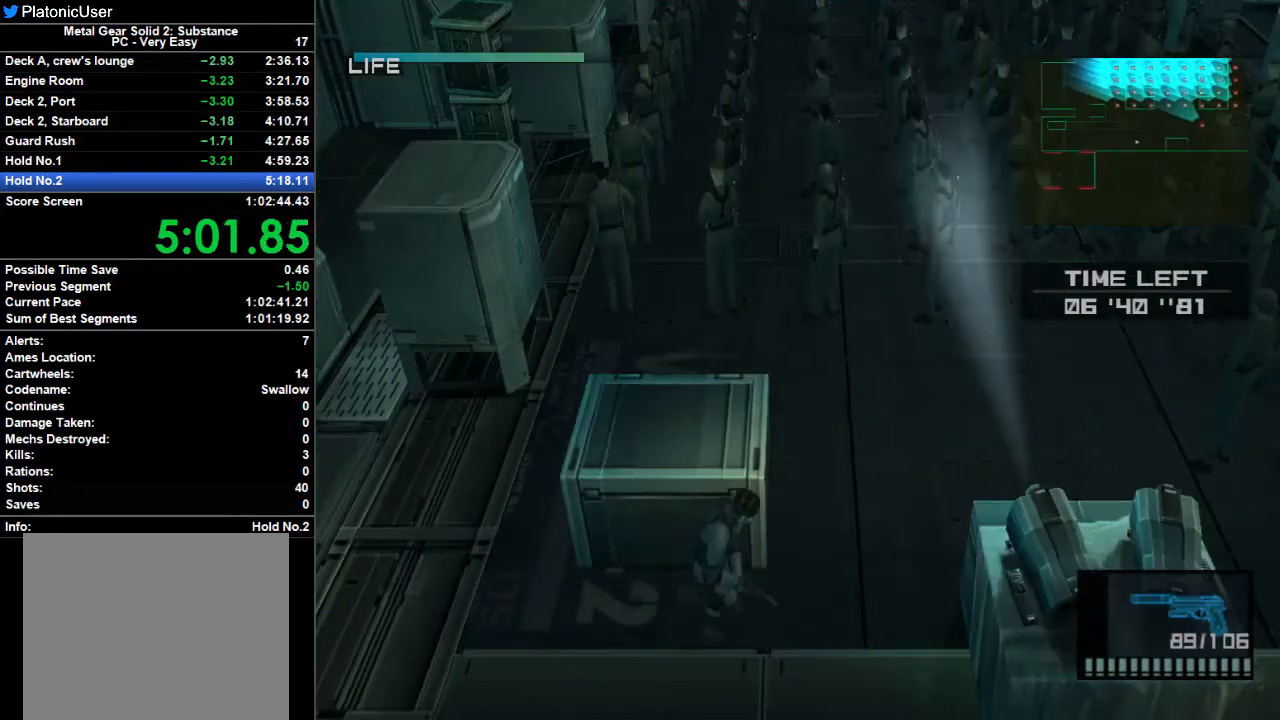
{"dt_ms": 500, "buttons": ["TRIANGLE"], "left_stick": "down-right", "right_stick": "center", "button_events": [[100, "TRIANGLE", "up"], [167, "TRIANGLE", "down"], [267, "TRIANGLE", "up"], [333, "TRIANGLE", "down"], [400, "TRIANGLE", "up"], [500, "TRIANGLE", "down"]]}
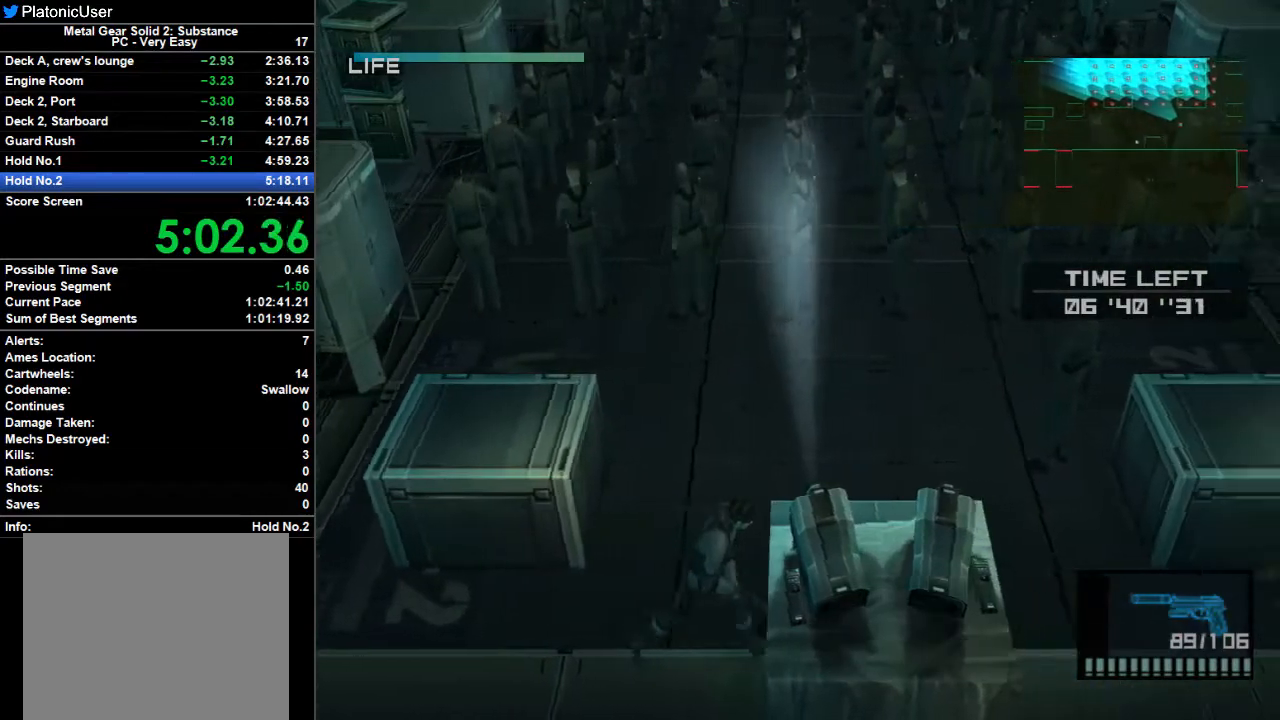
{"dt_ms": 1000, "buttons": [], "left_stick": "up-left", "right_stick": "center"}
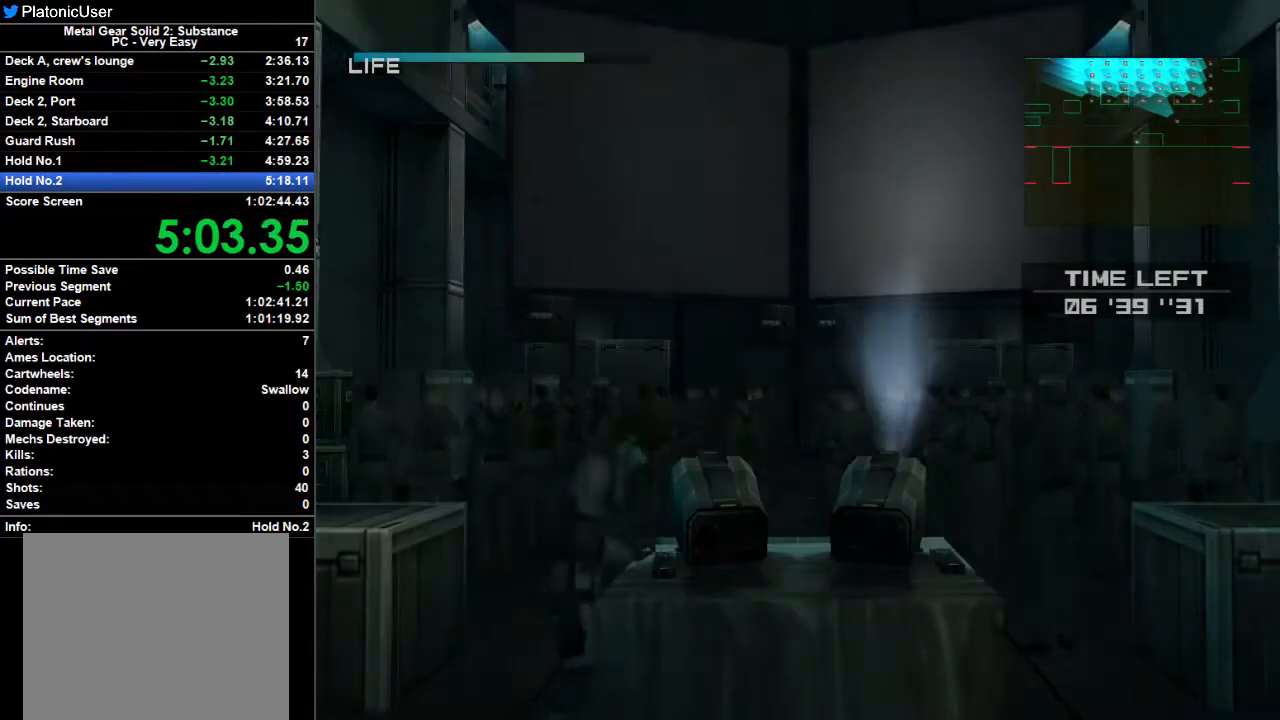
{"dt_ms": 500, "buttons": [], "left_stick": "up-left", "right_stick": "center", "button_events": []}
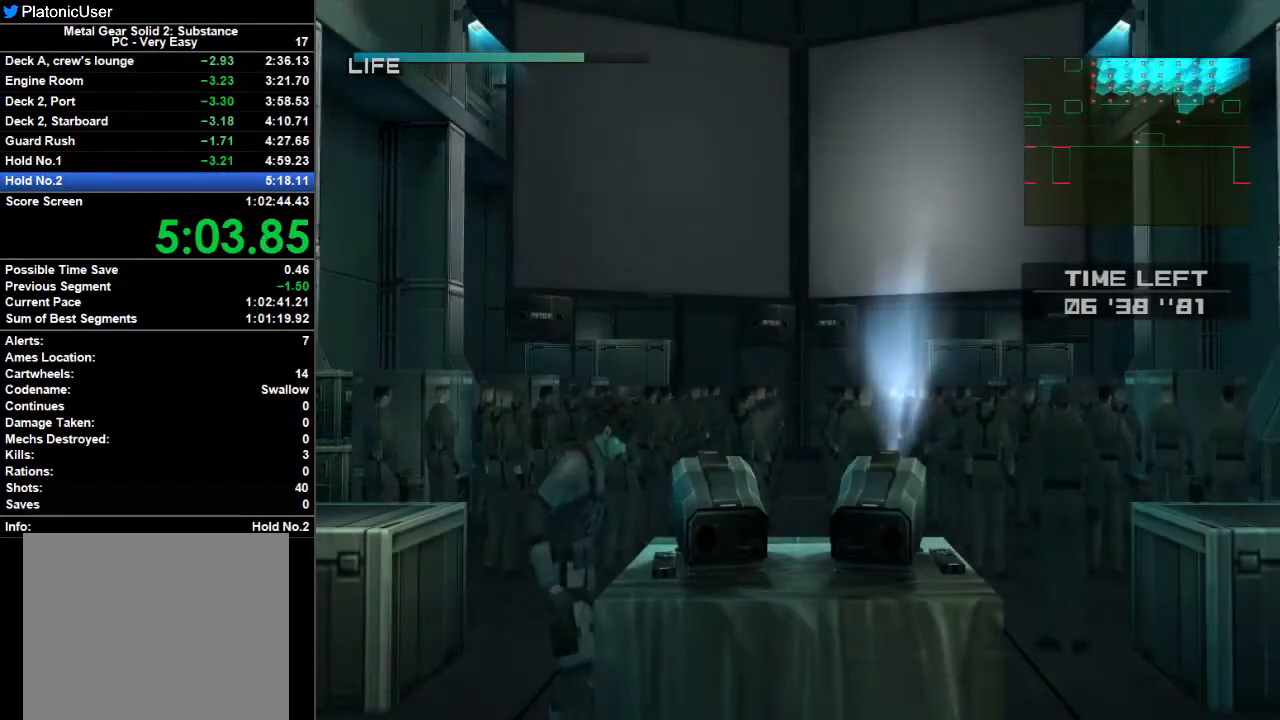
{"dt_ms": 500, "buttons": [], "left_stick": "up-left", "right_stick": "center", "button_events": []}
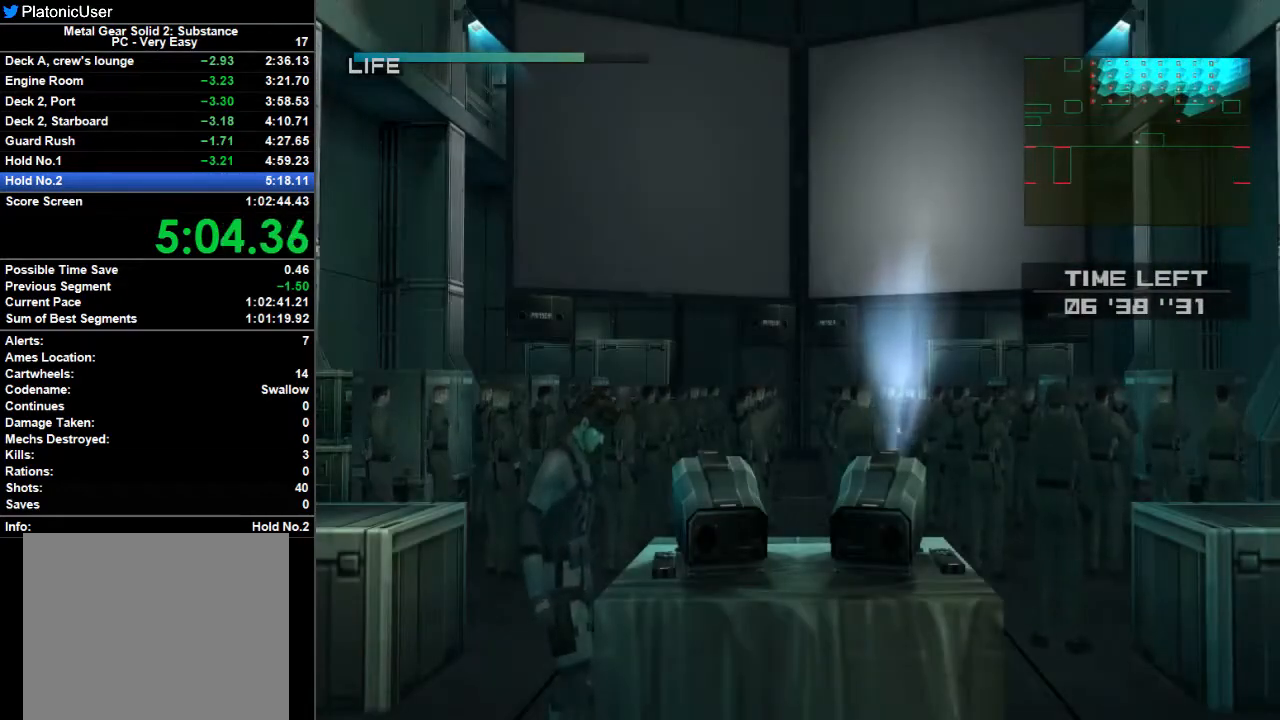
{"dt_ms": 500, "buttons": ["R2"], "left_stick": "up-left", "right_stick": "center", "button_events": [[167, "SQUARE", "down"], [267, "SQUARE", "up"], [333, "R2", "down"], [400, "R2", "up"], [500, "R2", "down"]]}
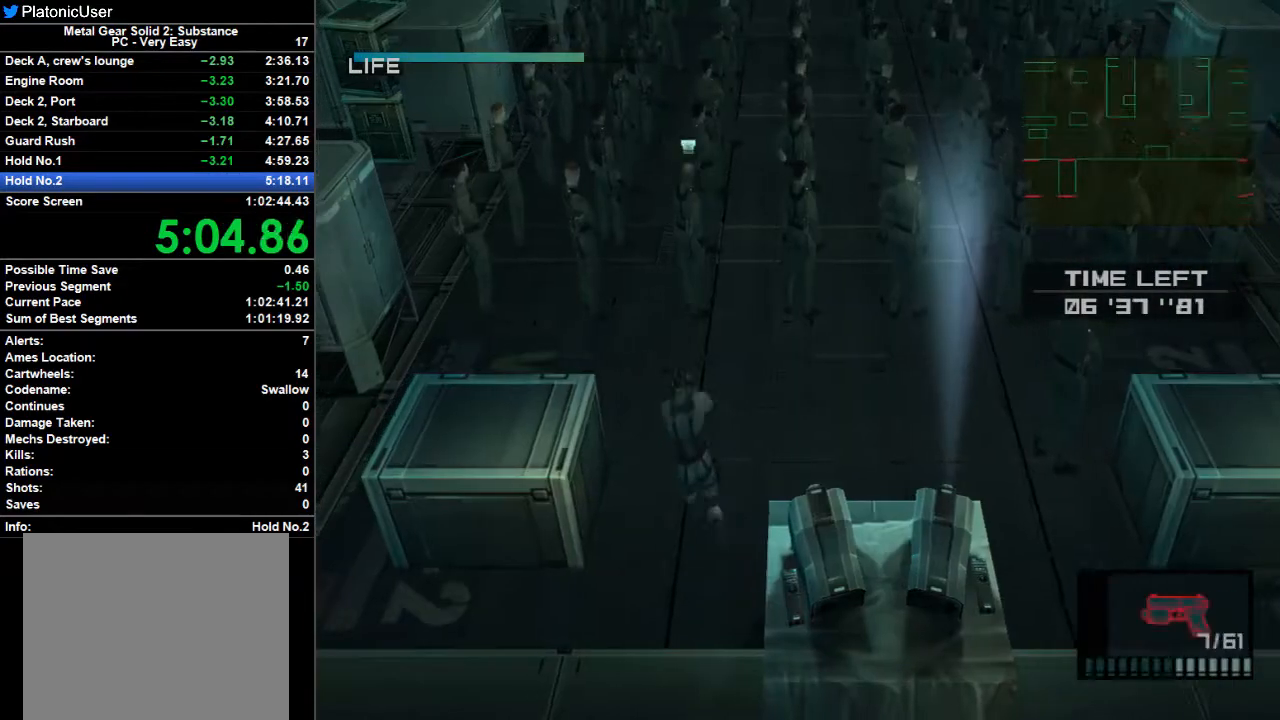
{"dt_ms": 500, "buttons": [], "left_stick": "left", "right_stick": "center", "button_events": [[67, "R2", "up"]]}
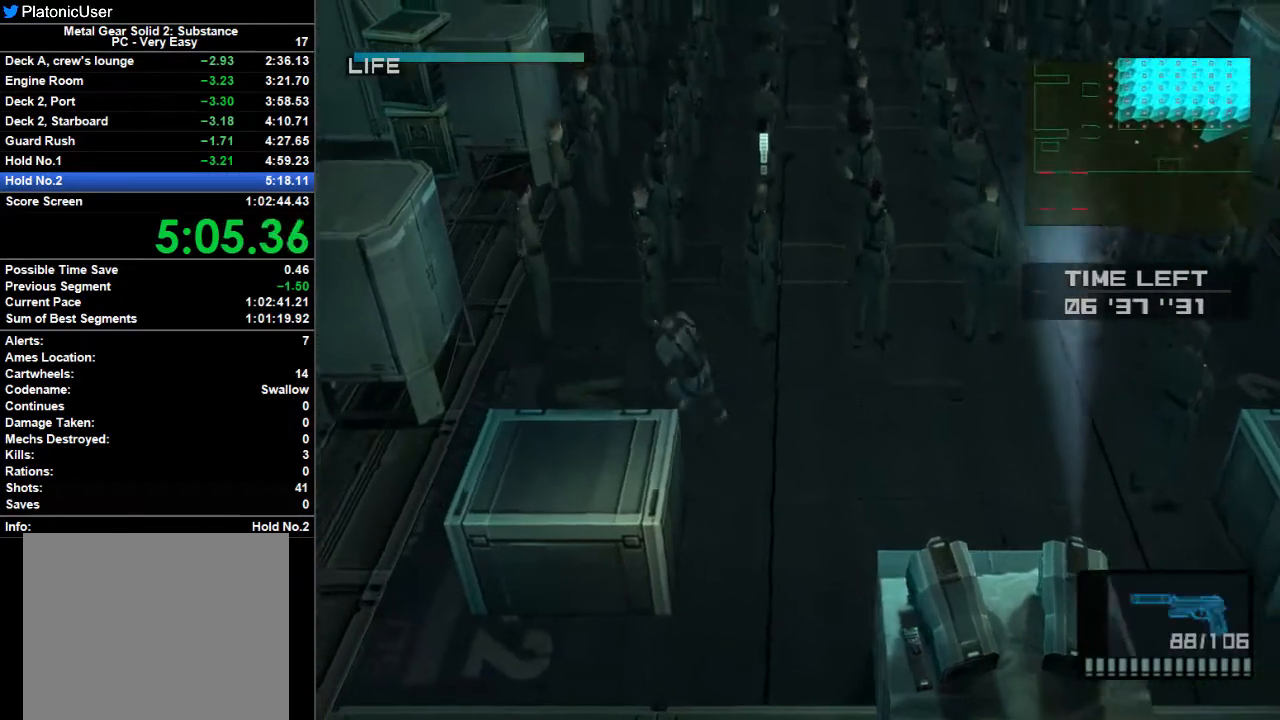
{"dt_ms": 500, "buttons": [], "left_stick": "up-left", "right_stick": "center", "button_events": [[400, "SQUARE", "down"], [500, "SQUARE", "up"]]}
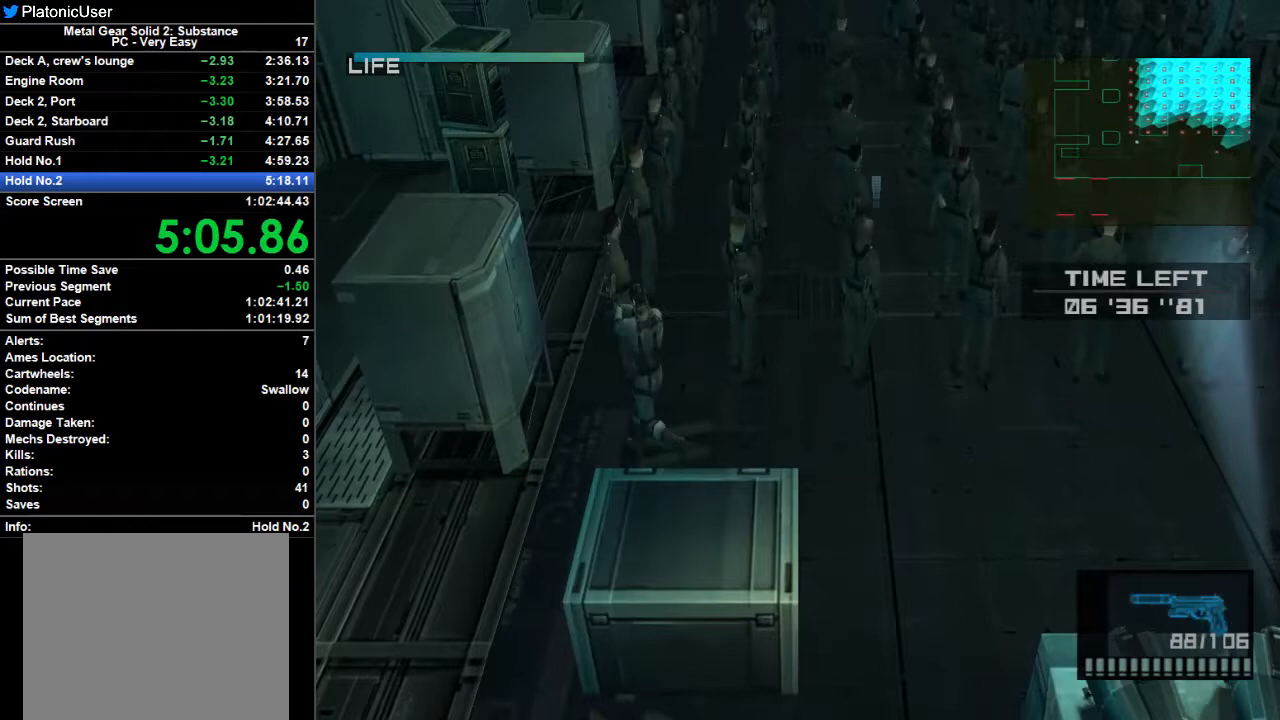
{"dt_ms": 500, "buttons": [], "left_stick": "up-left", "right_stick": "center", "button_events": [[100, "R2", "down"], [167, "R2", "up"], [233, "R2", "down"], [300, "R2", "up"]]}